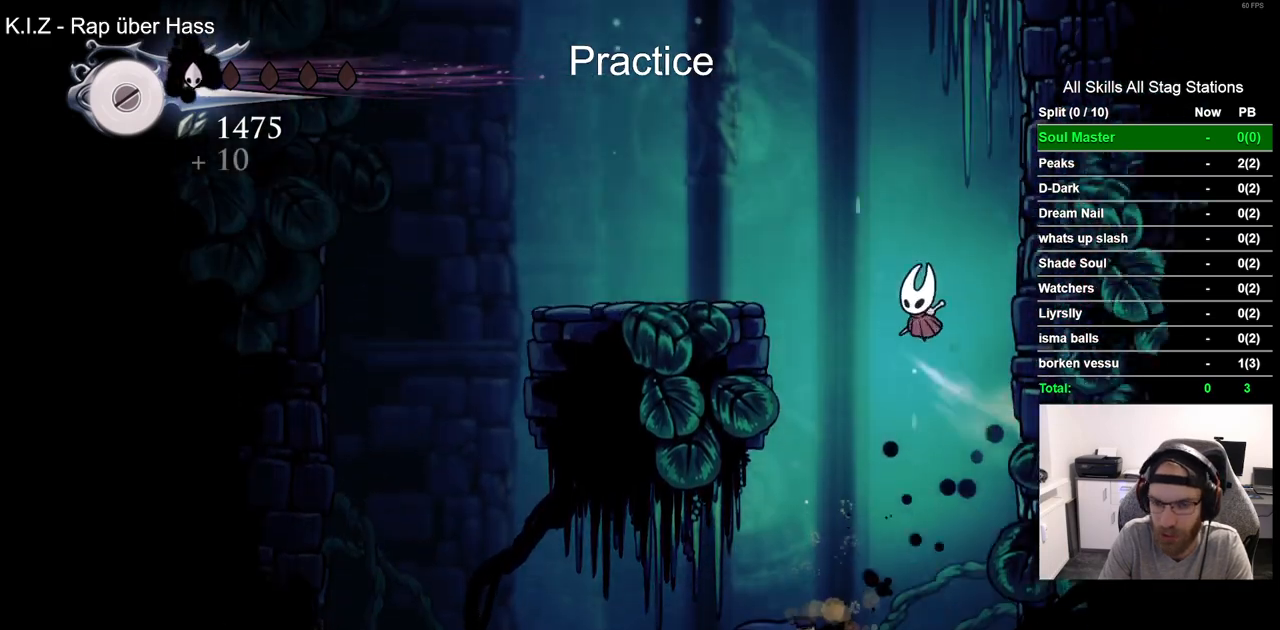
Gameplay with a controller (PlayStation layout); each line is a JSON object with the inputs held at the frame after it (dt_ms = milliseconds from this image to that frame). "events" lists button and stick changes between this image and that frame as [ms after this image, input, new state], when the widget could be followed in between. Not read: L1 R1.
{"dt_ms": 500, "buttons": [], "left_stick": "center", "right_stick": "center", "events": [[100, "R2", "down"], [233, "CROSS", "up"], [333, "R2", "up"], [450, "DPAD_LEFT", "up"]]}
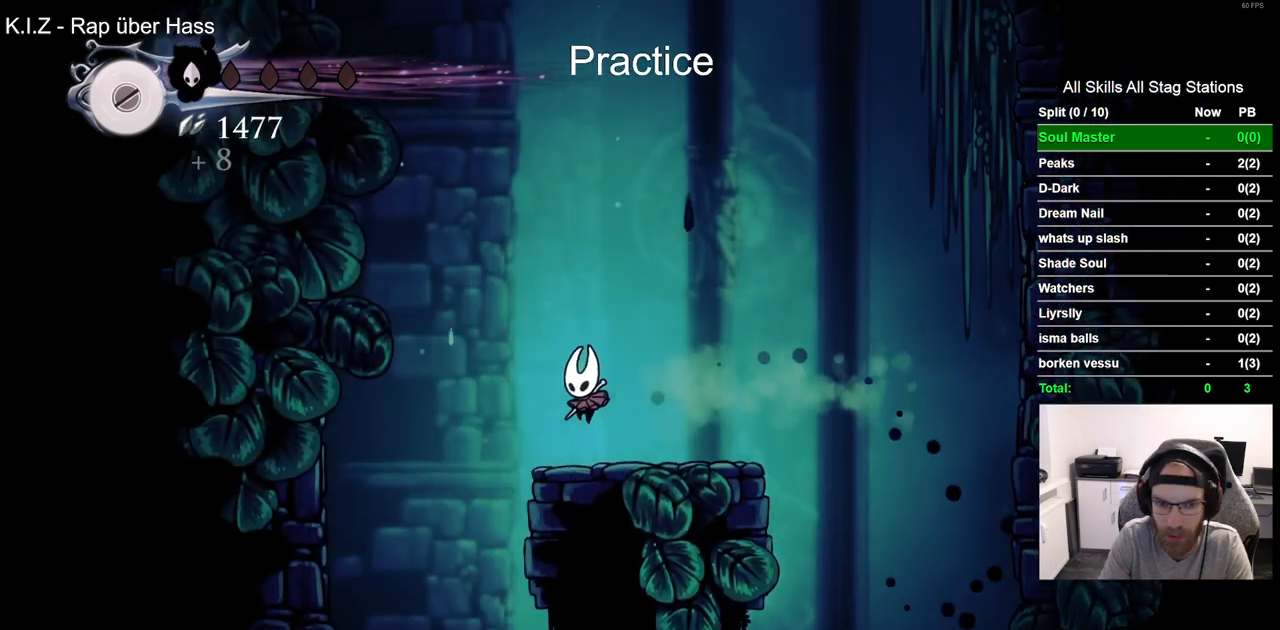
{"dt_ms": 1000, "buttons": ["CROSS", "DPAD_LEFT"], "left_stick": "center", "right_stick": "center", "events": [[67, "DPAD_LEFT", "down"], [100, "CROSS", "down"], [300, "R2", "down"], [433, "CROSS", "up"], [517, "R2", "up"], [583, "CROSS", "down"], [850, "CROSS", "up"], [917, "CROSS", "down"]]}
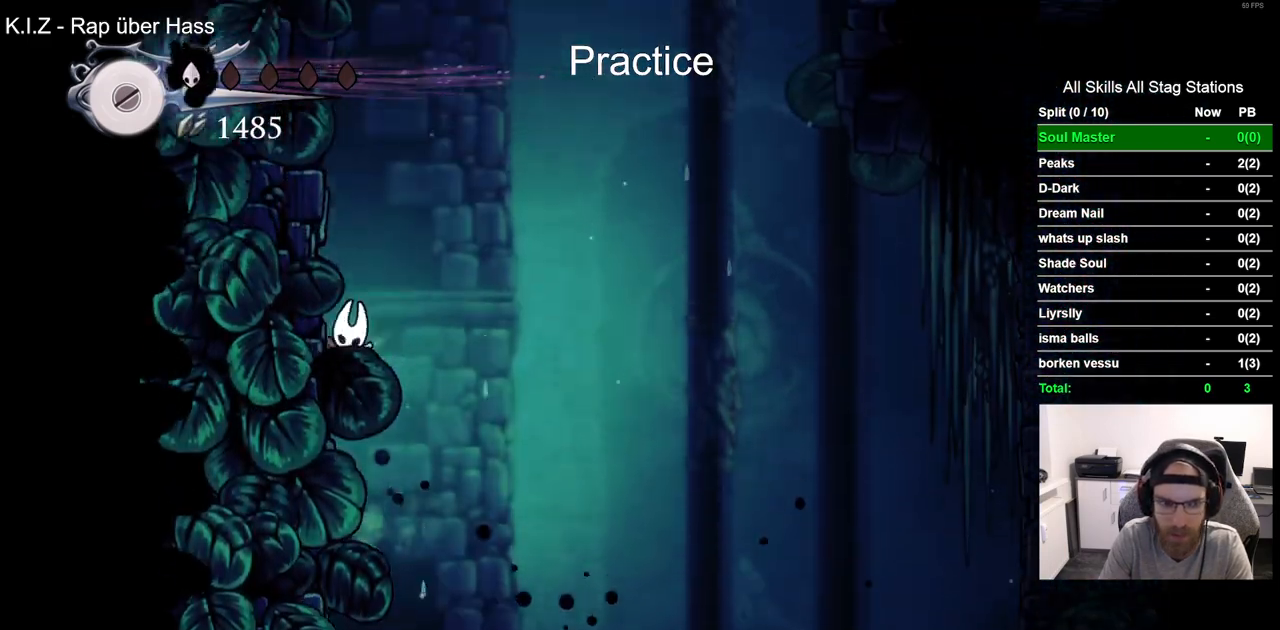
{"dt_ms": 500, "buttons": ["CROSS", "DPAD_RIGHT"], "left_stick": "center", "right_stick": "center", "events": [[167, "CROSS", "up"], [267, "CROSS", "down"], [383, "DPAD_LEFT", "up"], [383, "DPAD_UP", "down"], [433, "DPAD_UP", "up"], [500, "DPAD_RIGHT", "down"]]}
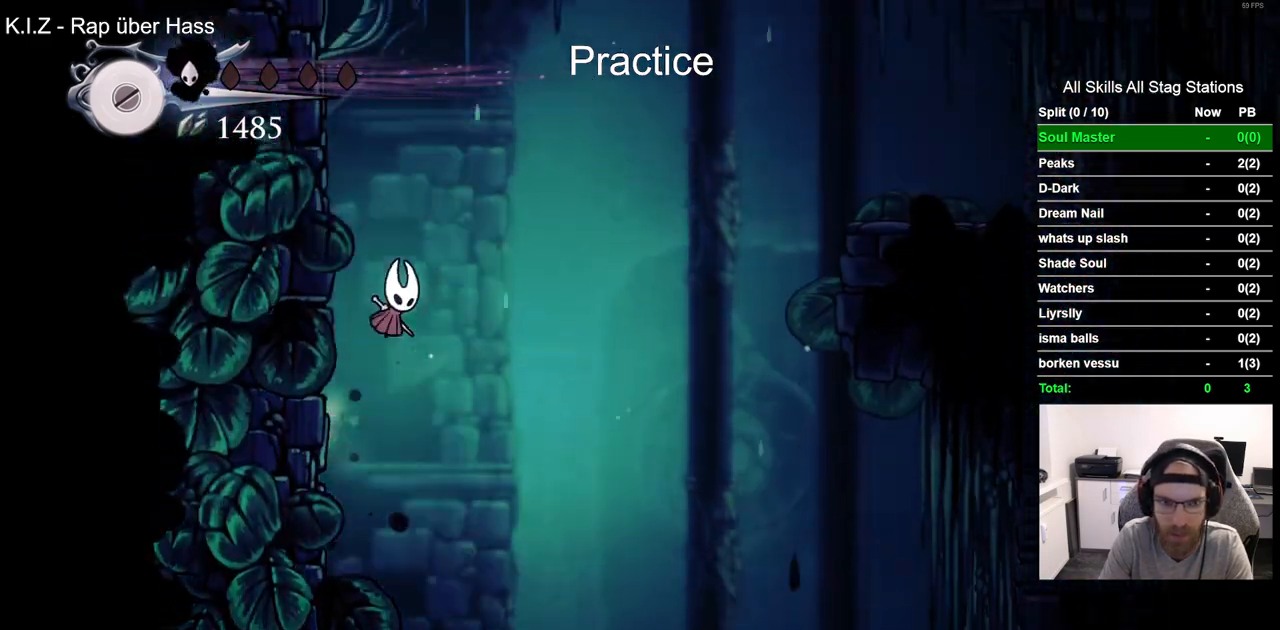
{"dt_ms": 500, "buttons": ["DPAD_RIGHT"], "left_stick": "center", "right_stick": "center", "events": [[133, "CROSS", "up"]]}
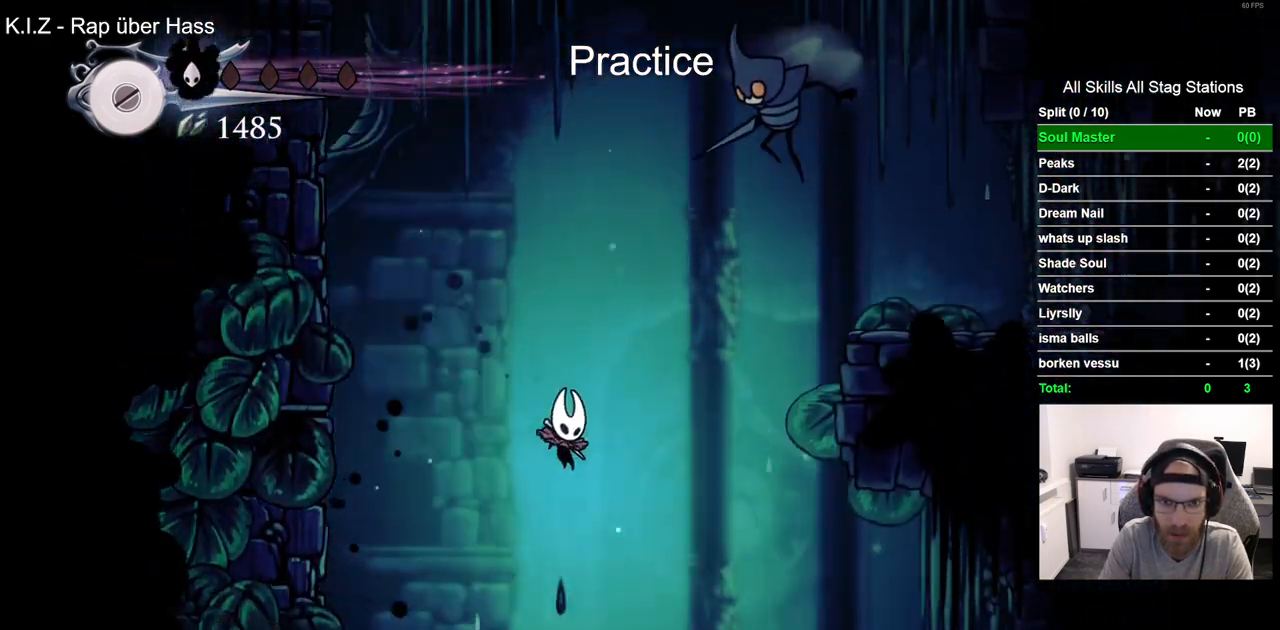
{"dt_ms": 500, "buttons": [], "left_stick": "center", "right_stick": "center", "events": [[100, "DPAD_RIGHT", "up"]]}
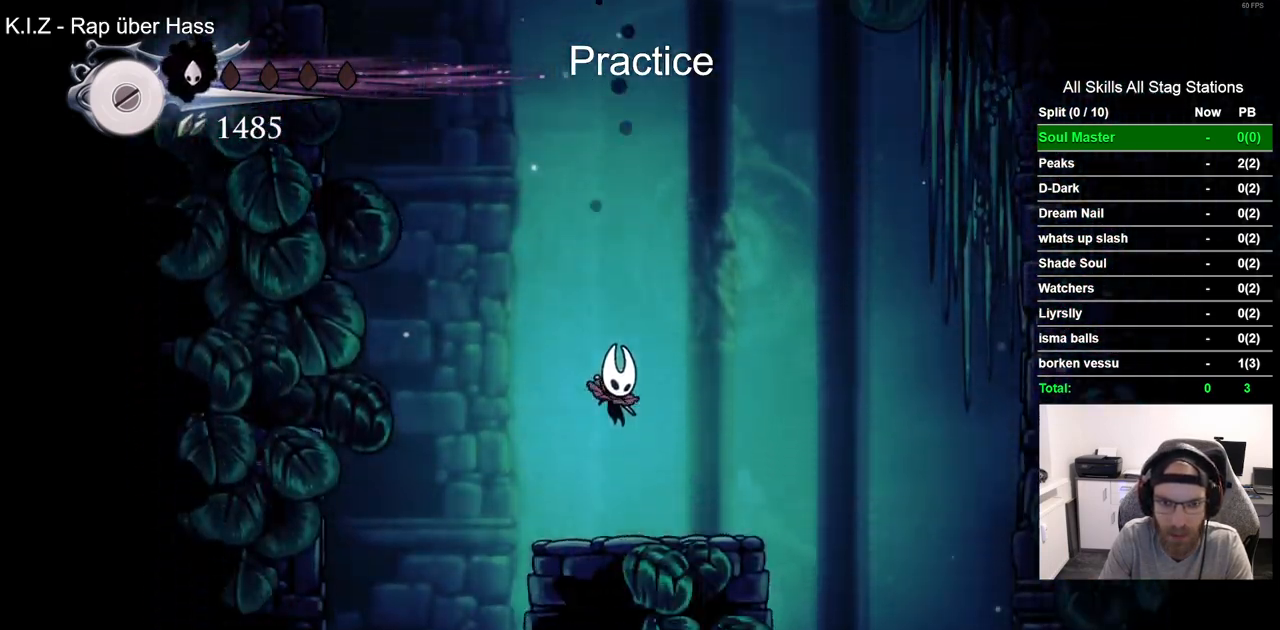
{"dt_ms": 500, "buttons": [], "left_stick": "center", "right_stick": "center", "events": [[200, "DPAD_UP", "down"], [383, "DPAD_UP", "up"]]}
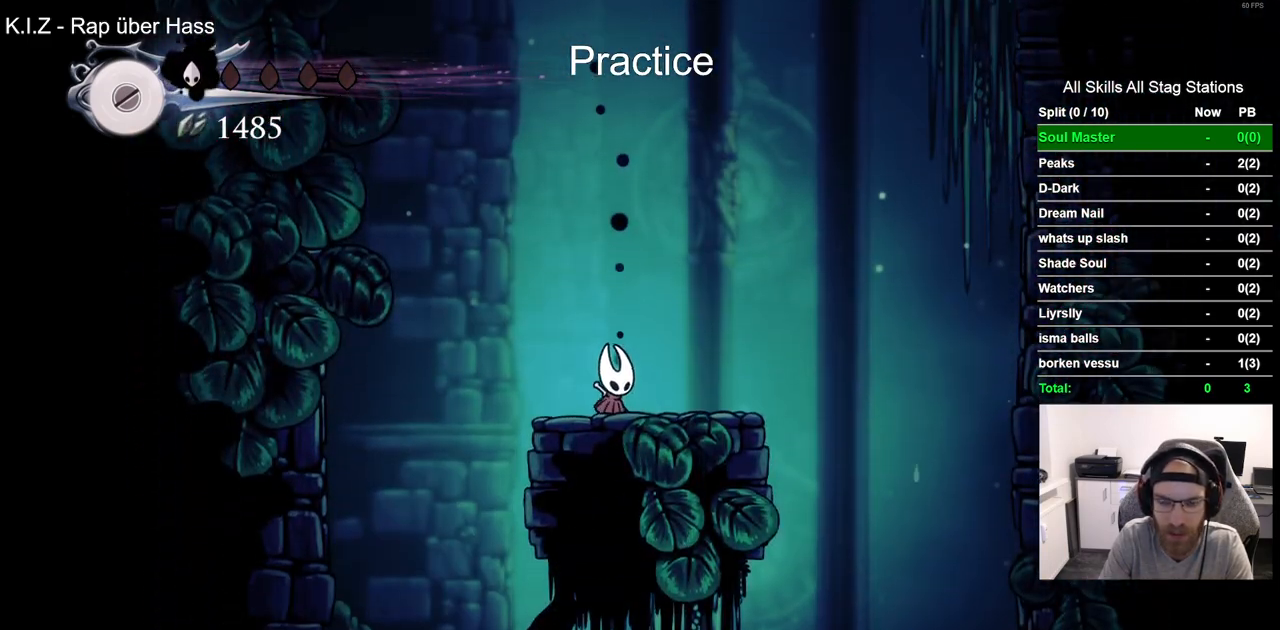
{"dt_ms": 500, "buttons": [], "left_stick": "center", "right_stick": "center", "events": []}
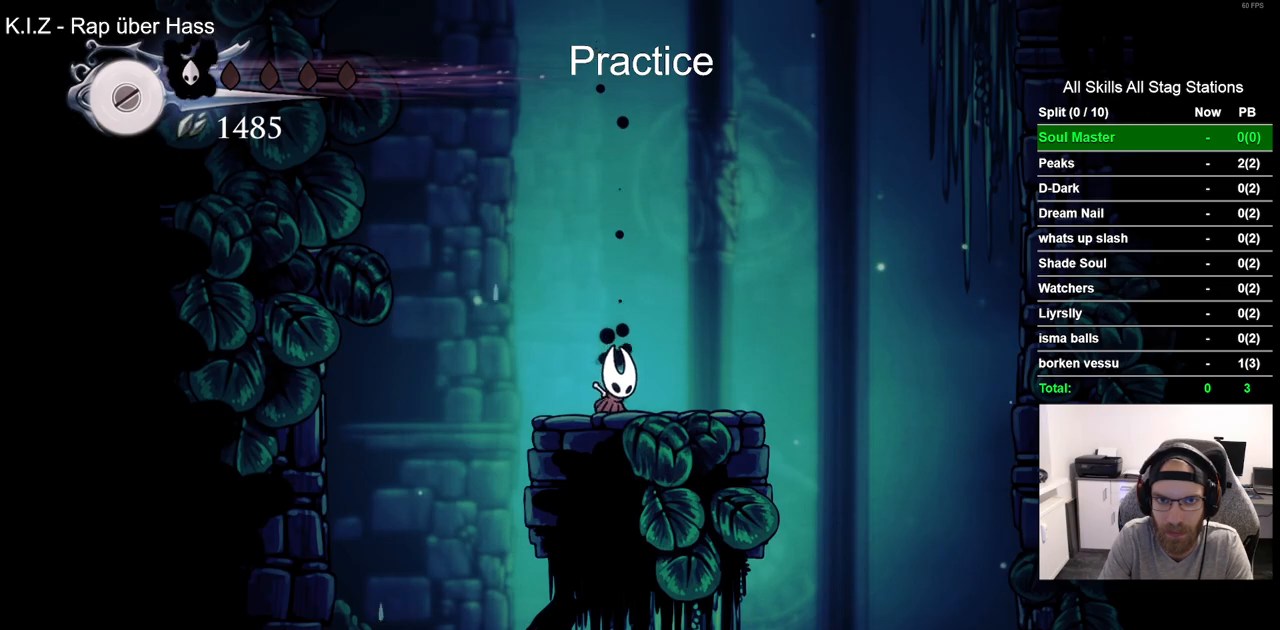
{"dt_ms": 500, "buttons": ["CROSS", "DPAD_UP"], "left_stick": "center", "right_stick": "center", "events": [[367, "DPAD_RIGHT", "down"], [417, "DPAD_UP", "down"], [450, "CROSS", "down"], [467, "DPAD_RIGHT", "up"]]}
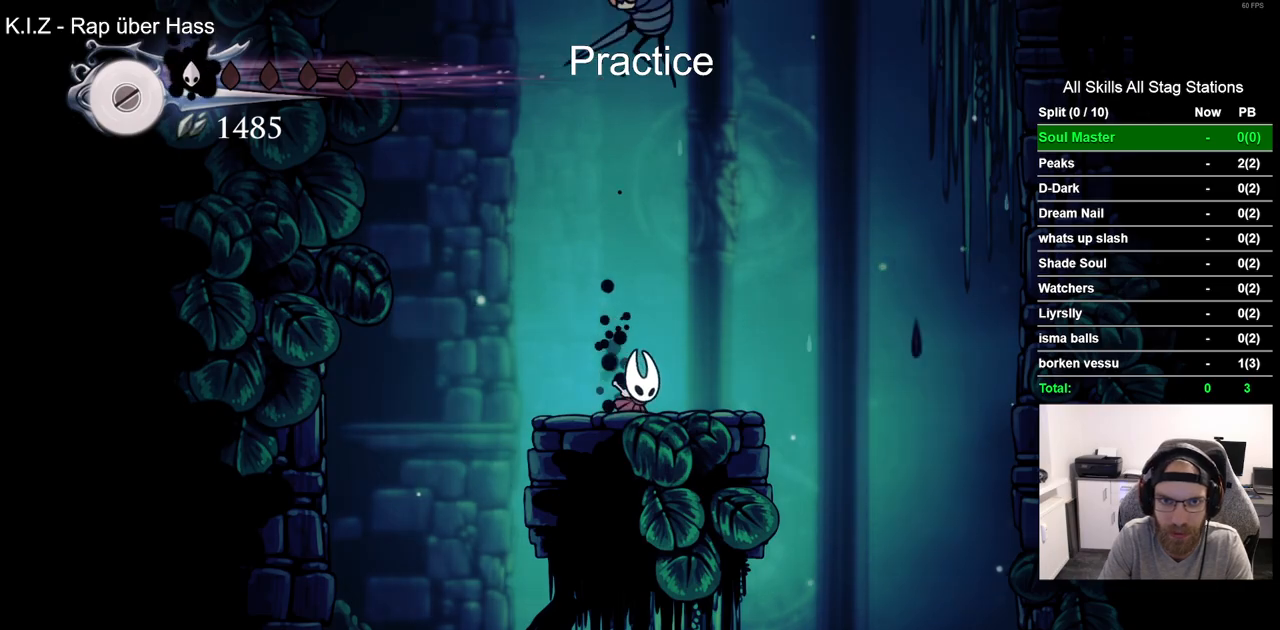
{"dt_ms": 500, "buttons": ["DPAD_LEFT"], "left_stick": "center", "right_stick": "center", "events": [[100, "SQUARE", "down"], [250, "CROSS", "up"], [300, "DPAD_UP", "up"], [300, "SQUARE", "up"], [500, "DPAD_LEFT", "down"]]}
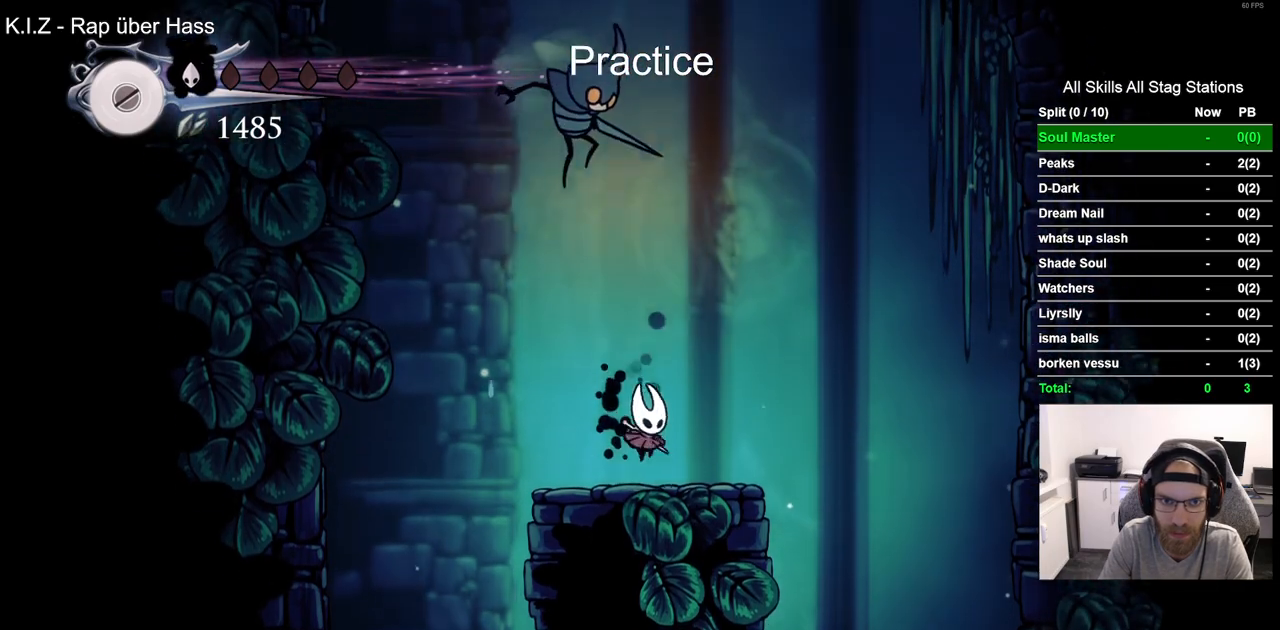
{"dt_ms": 500, "buttons": [], "left_stick": "center", "right_stick": "center", "events": [[83, "CROSS", "down"], [183, "DPAD_UP", "down"], [183, "SQUARE", "down"], [233, "DPAD_LEFT", "up"], [283, "CROSS", "up"], [283, "DPAD_UP", "up"], [367, "SQUARE", "up"]]}
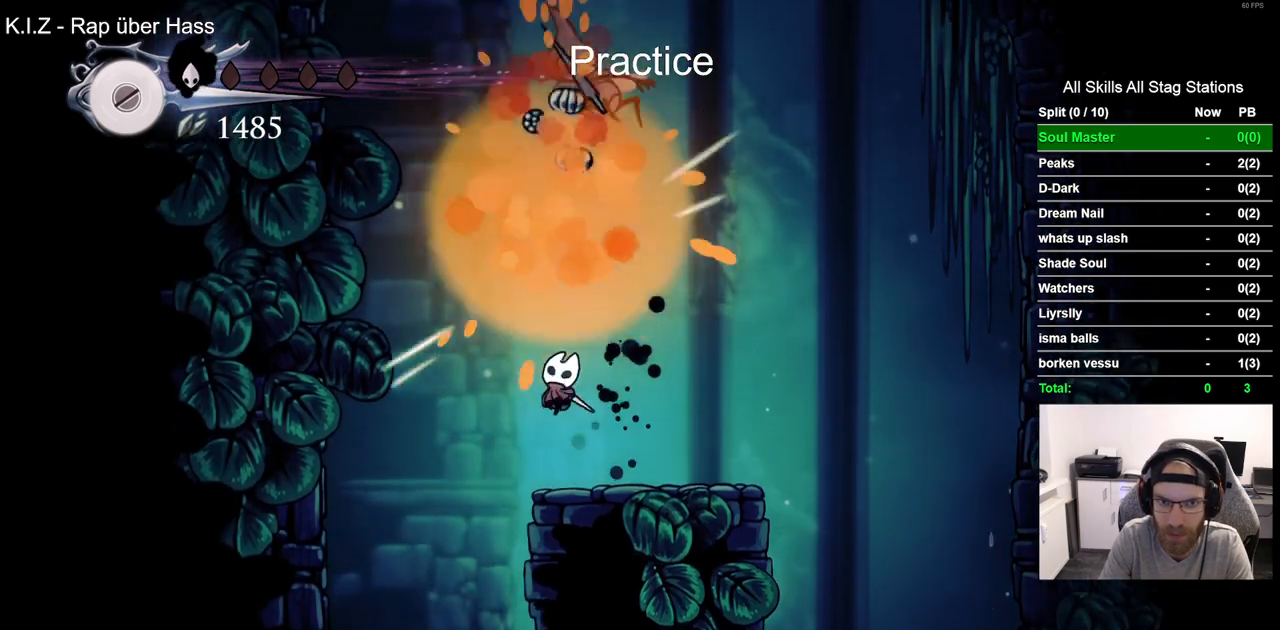
{"dt_ms": 500, "buttons": ["CROSS", "DPAD_LEFT"], "left_stick": "center", "right_stick": "center", "events": [[217, "CROSS", "down"], [333, "DPAD_LEFT", "down"]]}
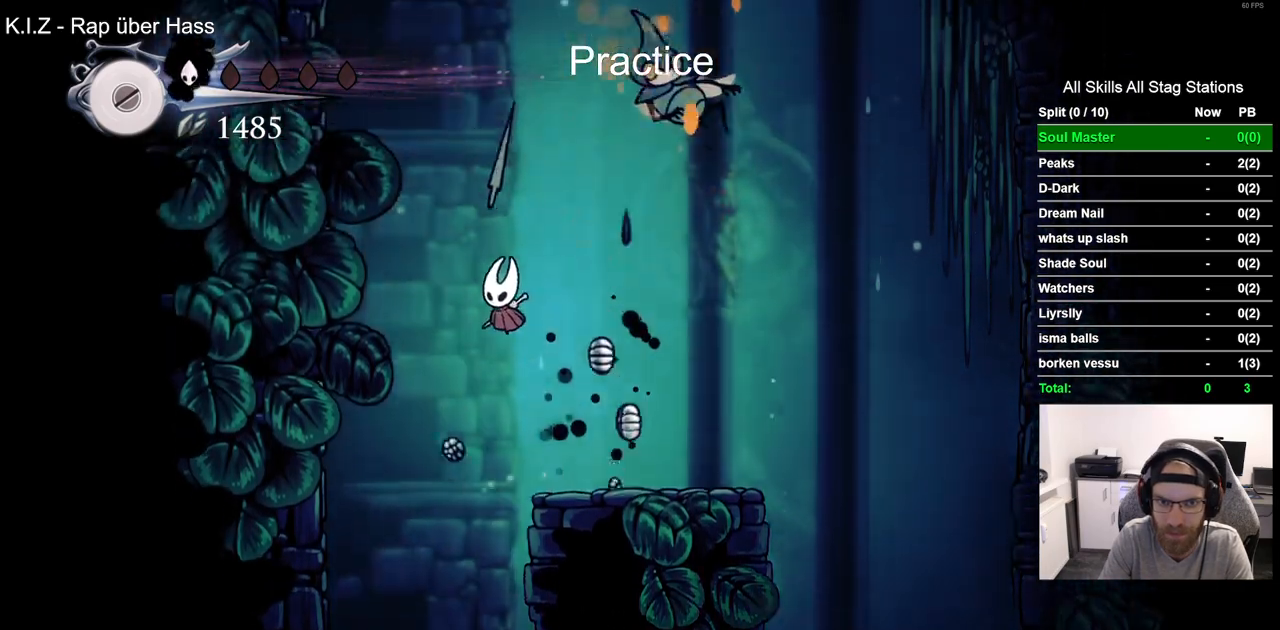
{"dt_ms": 500, "buttons": ["CROSS", "DPAD_LEFT"], "left_stick": "center", "right_stick": "center", "events": [[50, "R2", "down"], [150, "CROSS", "up"], [300, "R2", "up"], [317, "CROSS", "down"]]}
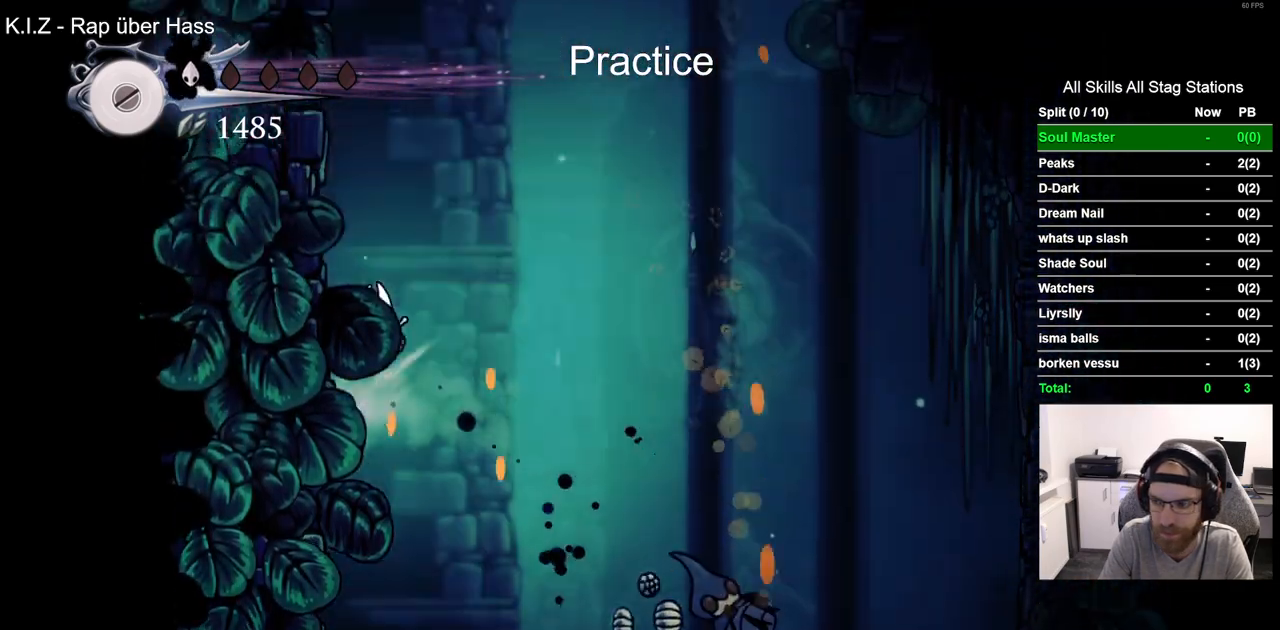
{"dt_ms": 500, "buttons": ["DPAD_LEFT"], "left_stick": "center", "right_stick": "center", "events": [[117, "CROSS", "up"], [200, "CROSS", "down"], [467, "CROSS", "up"]]}
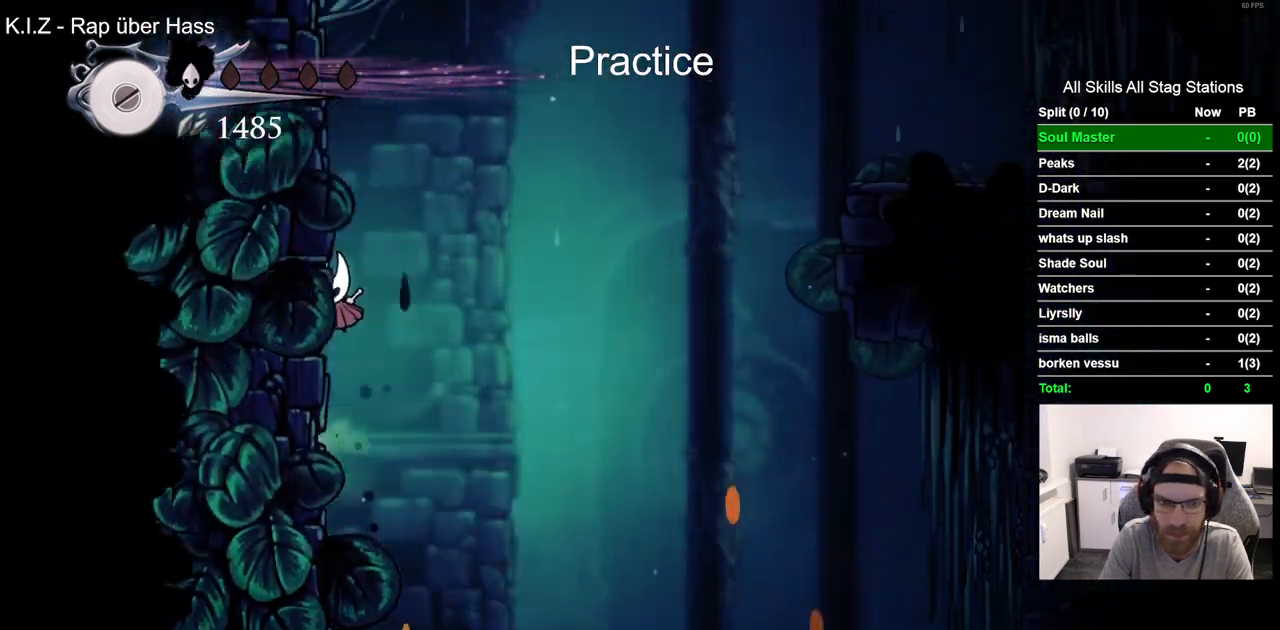
{"dt_ms": 500, "buttons": ["CROSS"], "left_stick": "center", "right_stick": "center", "events": [[50, "CROSS", "down"], [333, "CROSS", "up"], [400, "CROSS", "down"], [433, "DPAD_UP", "down"], [450, "DPAD_LEFT", "up"], [483, "DPAD_UP", "up"]]}
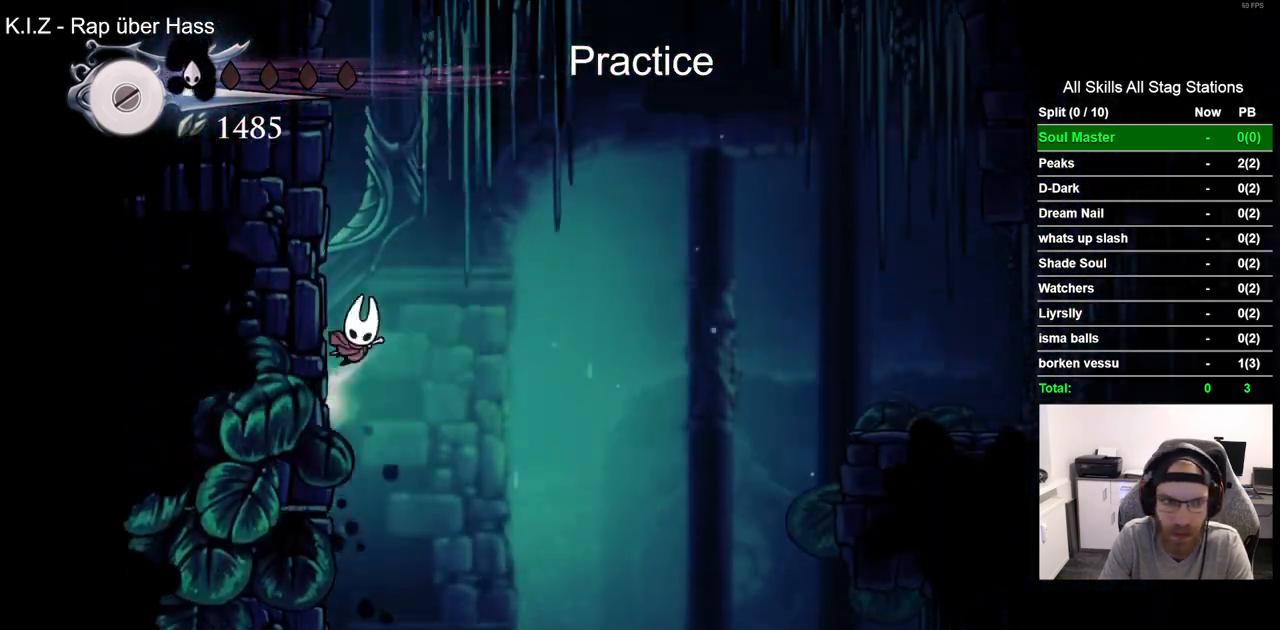
{"dt_ms": 500, "buttons": ["R2", "DPAD_RIGHT"], "left_stick": "center", "right_stick": "center", "events": [[33, "DPAD_RIGHT", "down"], [483, "R2", "down"], [500, "CROSS", "up"]]}
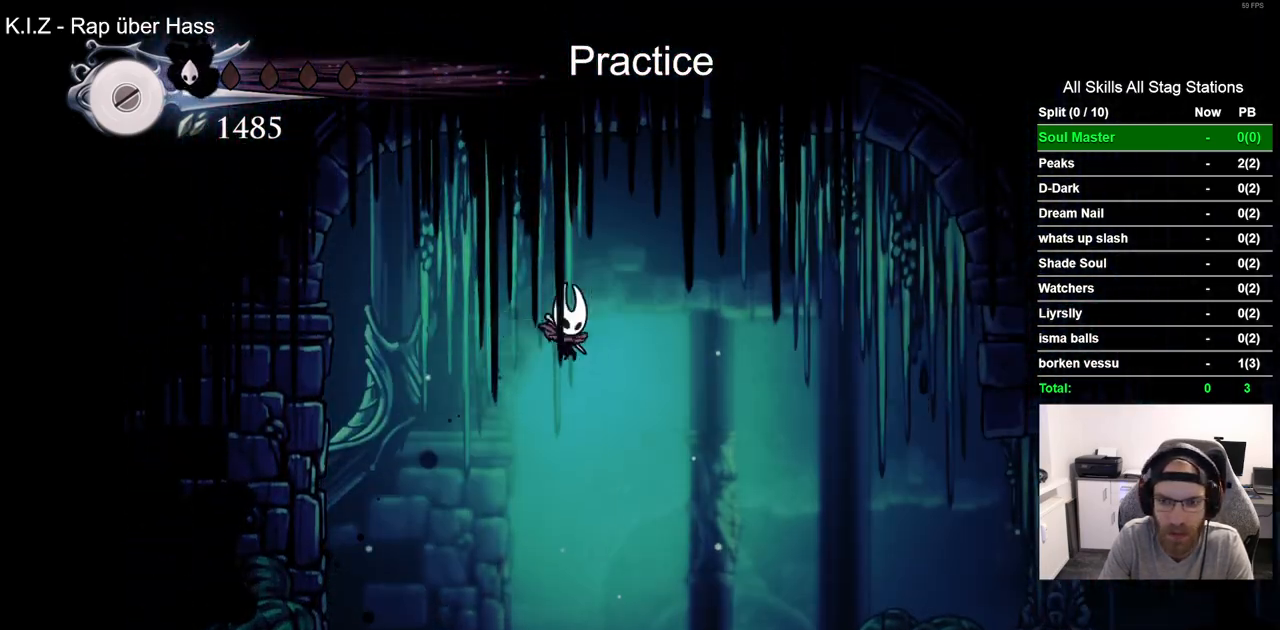
{"dt_ms": 500, "buttons": ["DPAD_RIGHT"], "left_stick": "center", "right_stick": "center", "events": [[233, "R2", "up"]]}
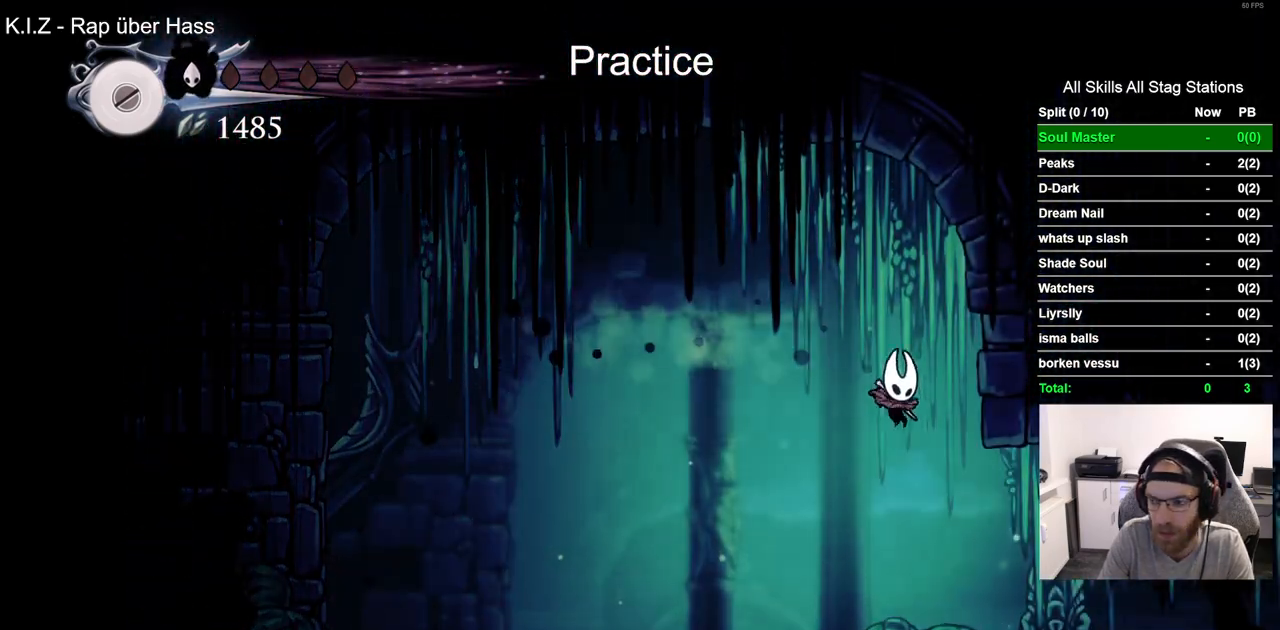
{"dt_ms": 500, "buttons": ["DPAD_RIGHT"], "left_stick": "center", "right_stick": "center", "events": [[233, "R2", "down"], [467, "R2", "up"]]}
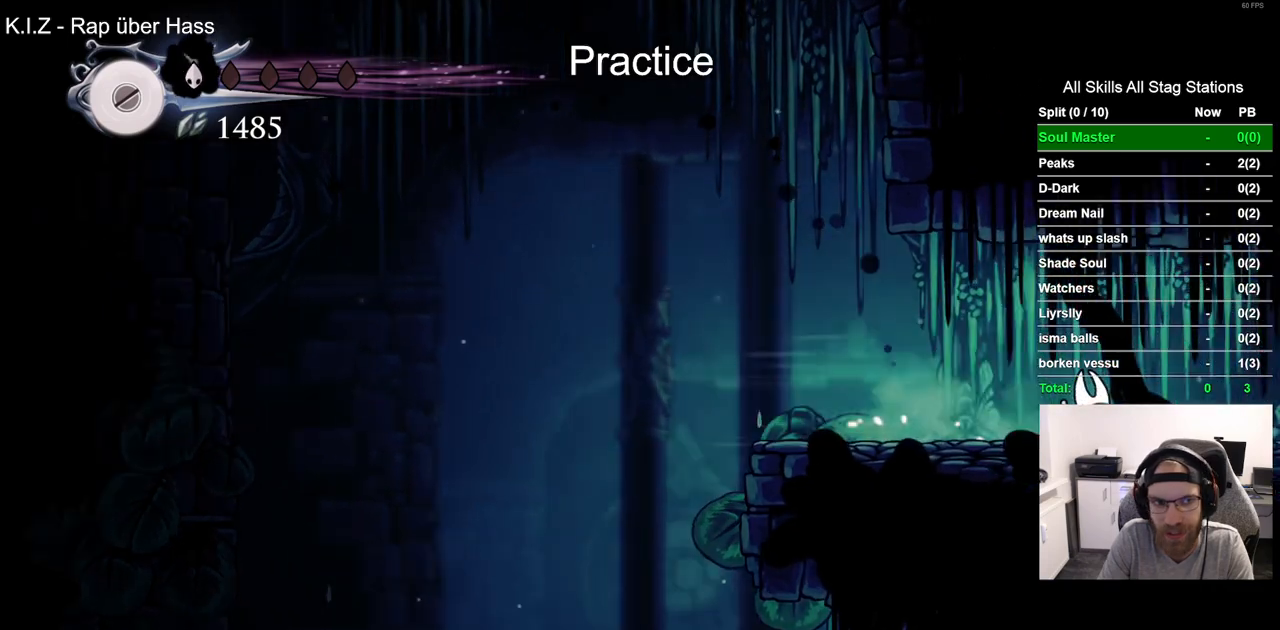
{"dt_ms": 500, "buttons": ["R2", "DPAD_RIGHT"], "left_stick": "center", "right_stick": "center", "events": [[333, "R2", "down"]]}
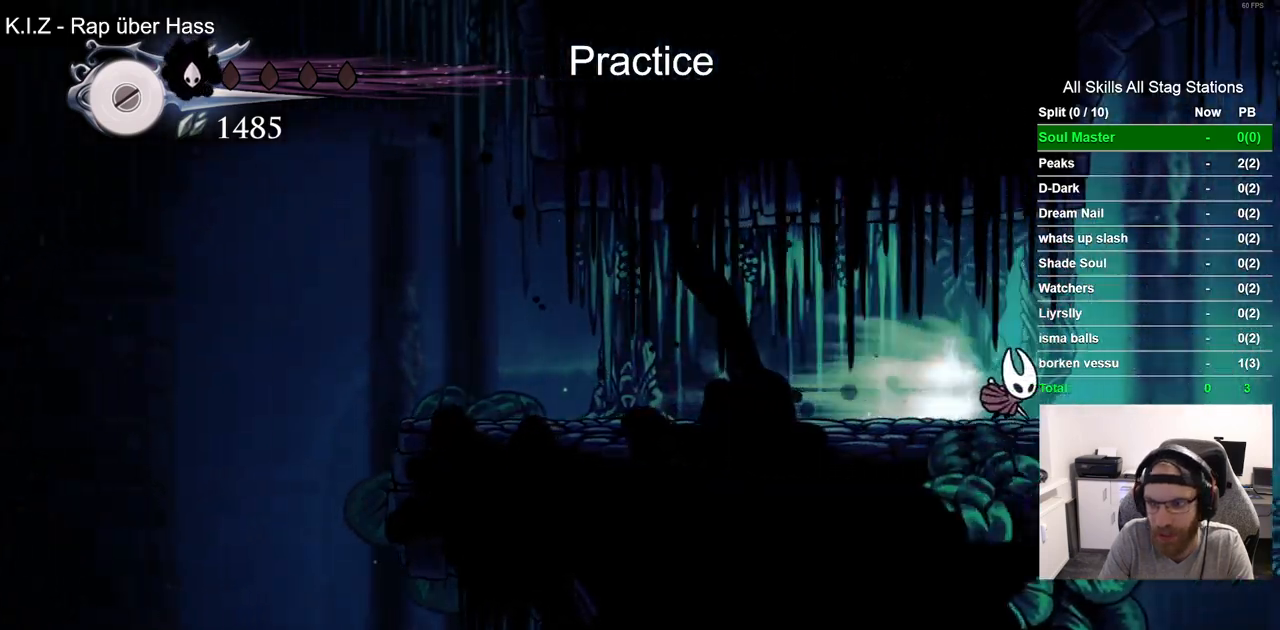
{"dt_ms": 500, "buttons": [], "left_stick": "center", "right_stick": "center", "events": [[83, "R2", "up"], [500, "DPAD_RIGHT", "up"]]}
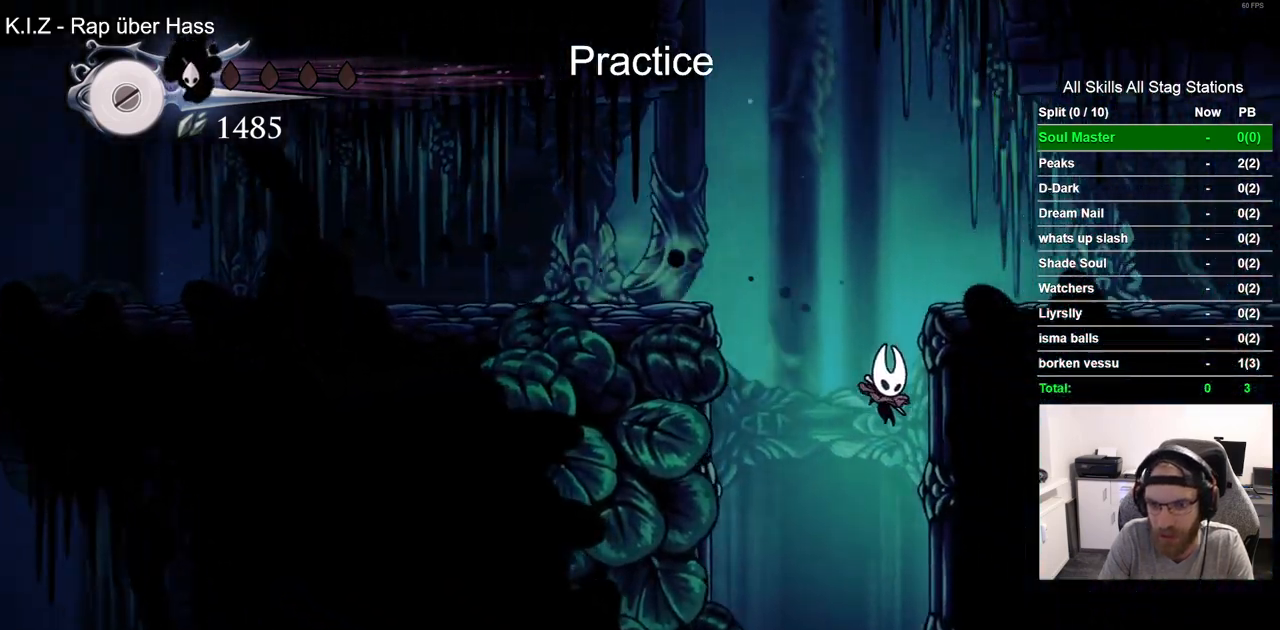
{"dt_ms": 500, "buttons": ["DPAD_RIGHT"], "left_stick": "center", "right_stick": "center", "events": [[100, "DPAD_LEFT", "down"], [317, "DPAD_LEFT", "up"], [500, "DPAD_RIGHT", "down"]]}
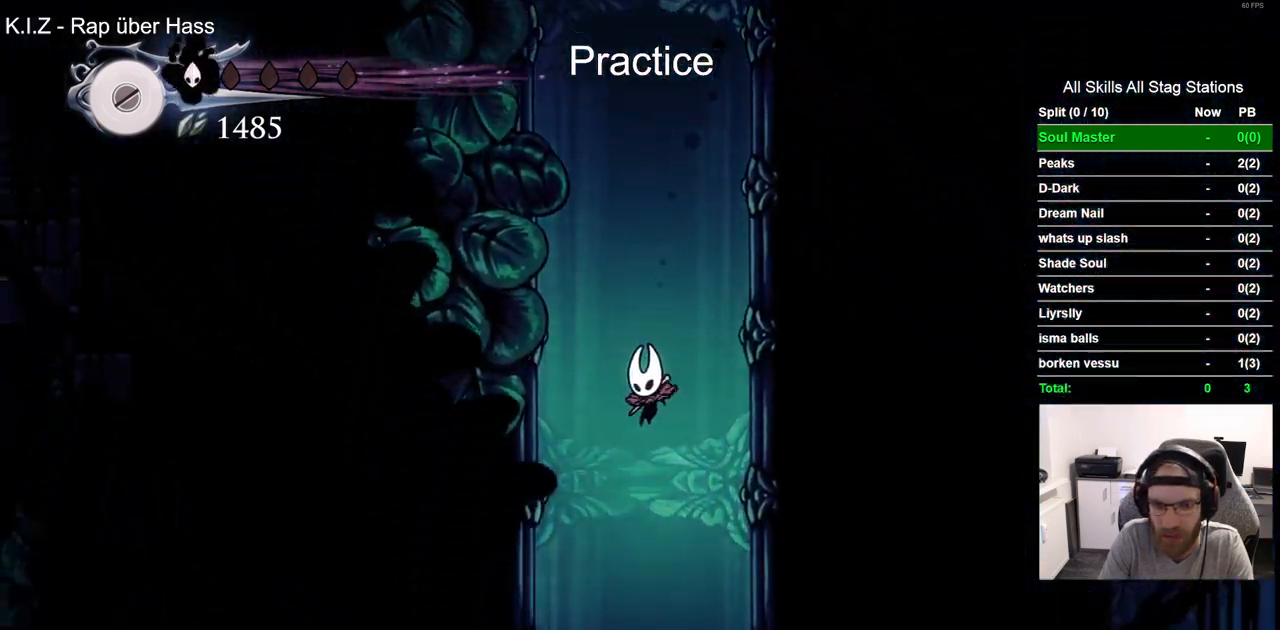
{"dt_ms": 500, "buttons": [], "left_stick": "center", "right_stick": "center", "events": [[100, "DPAD_RIGHT", "up"]]}
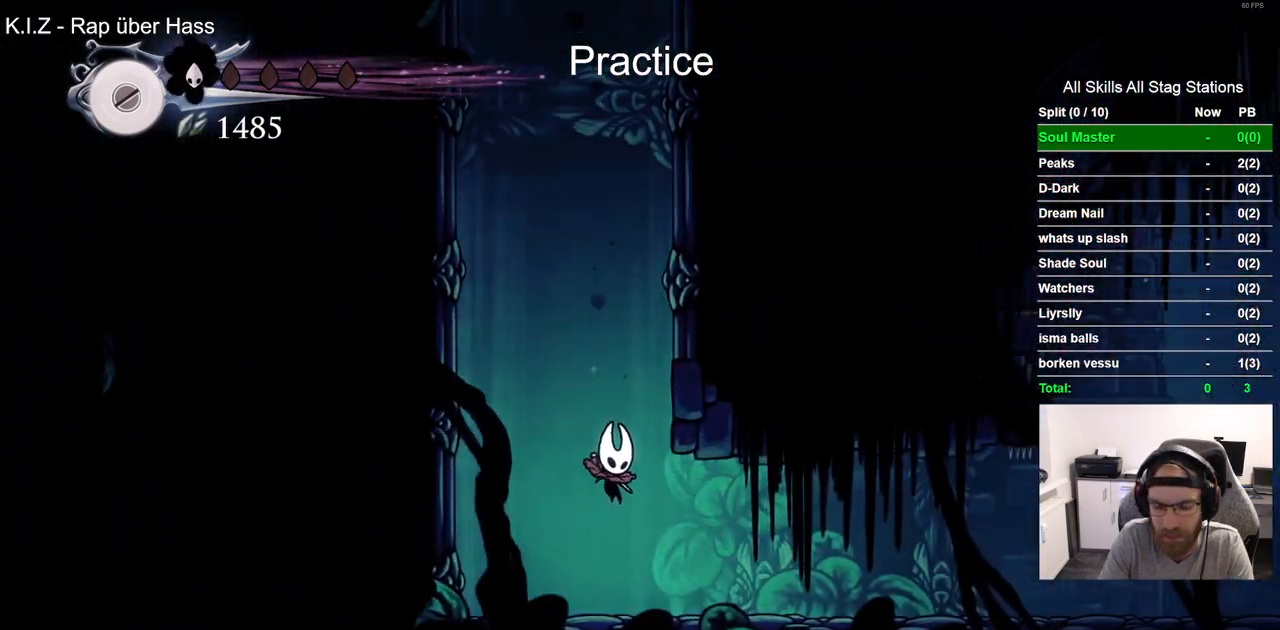
{"dt_ms": 500, "buttons": ["DPAD_RIGHT"], "left_stick": "center", "right_stick": "center", "events": [[50, "DPAD_RIGHT", "down"], [117, "R2", "down"], [350, "R2", "up"]]}
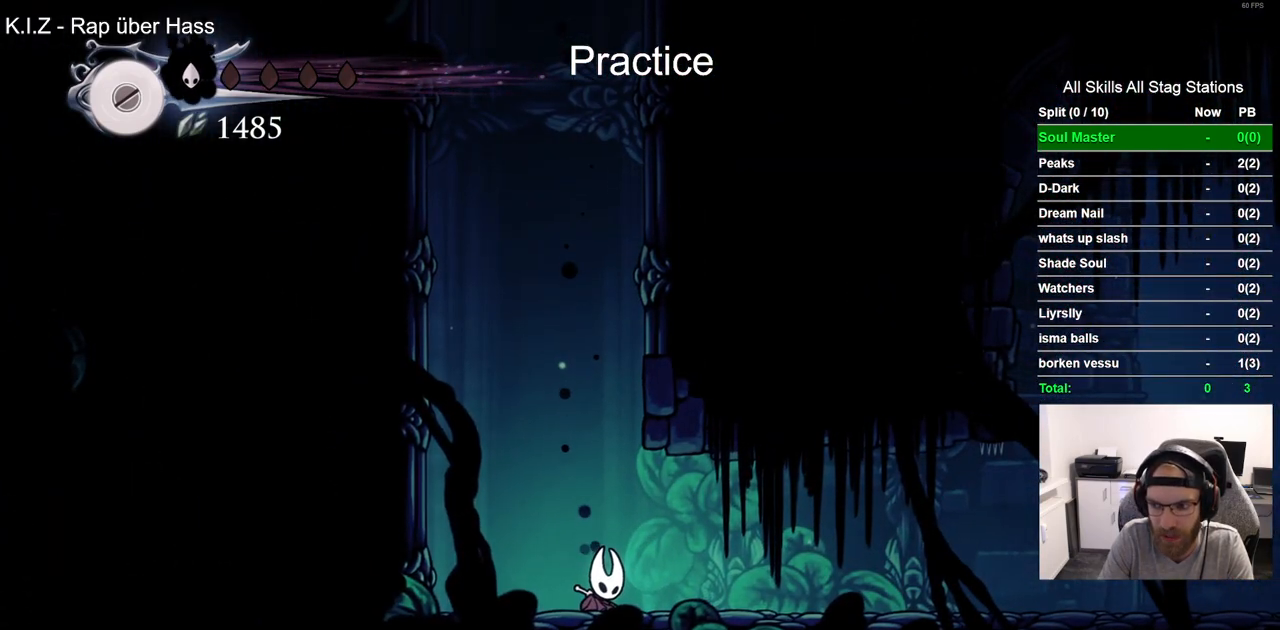
{"dt_ms": 1000, "buttons": ["R2", "DPAD_RIGHT"], "left_stick": "center", "right_stick": "center", "events": [[300, "R2", "down"], [533, "R2", "up"], [967, "R2", "down"]]}
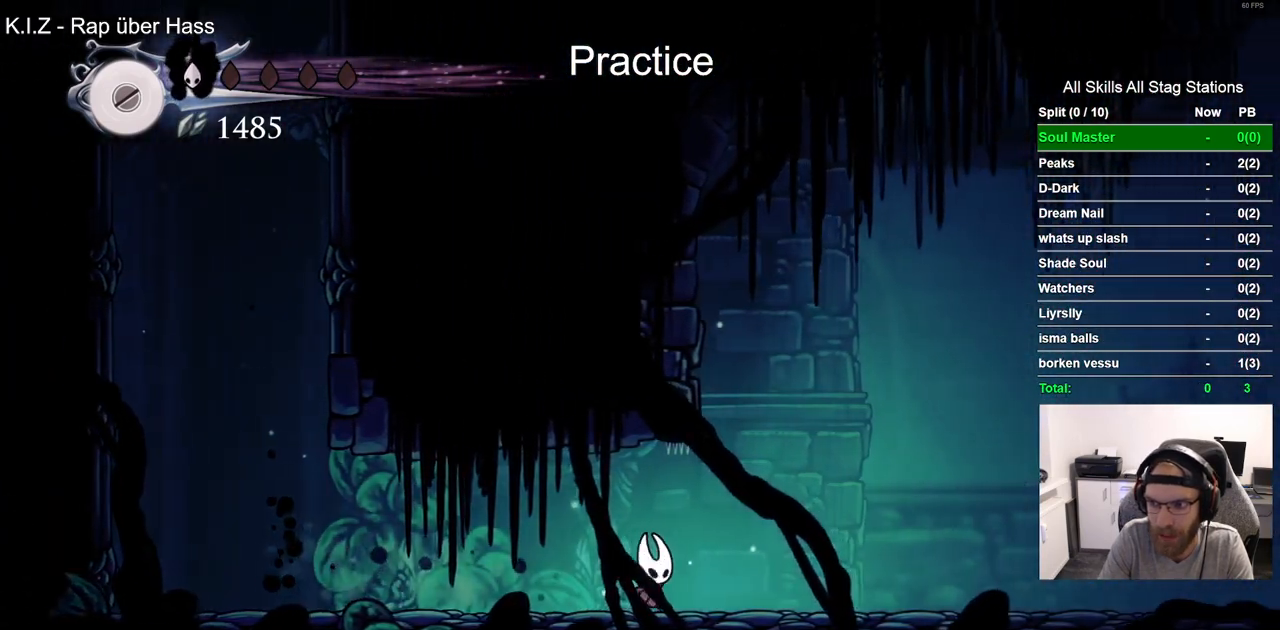
{"dt_ms": 500, "buttons": ["DPAD_RIGHT"], "left_stick": "center", "right_stick": "center", "events": [[217, "R2", "up"]]}
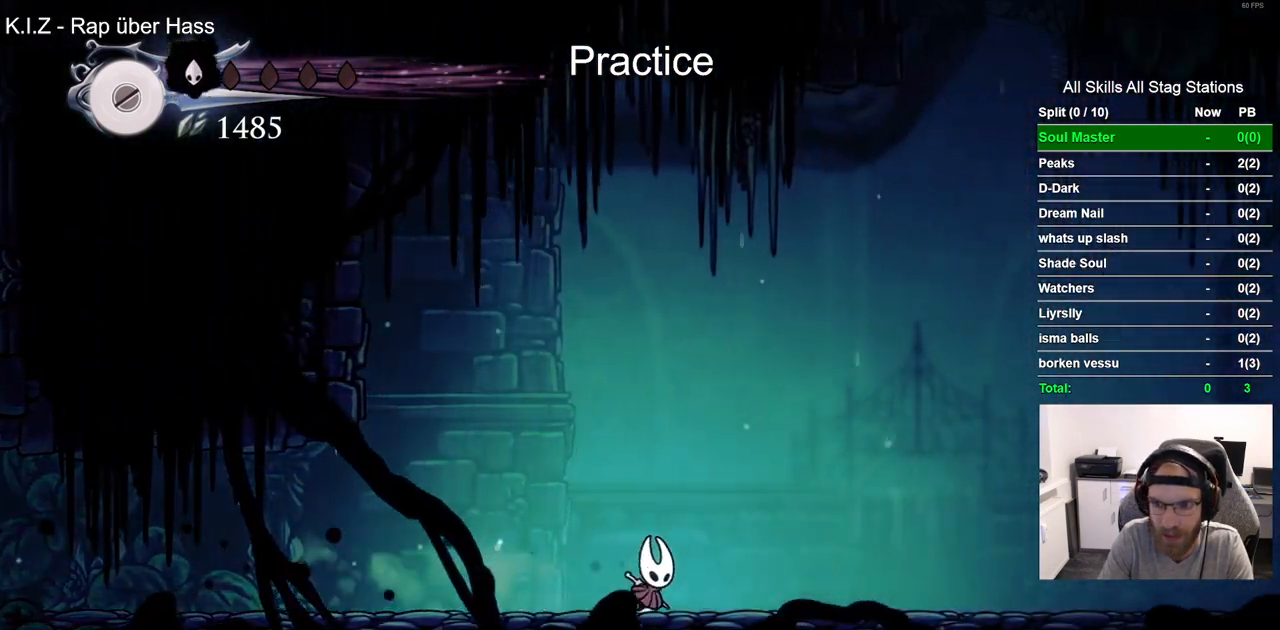
{"dt_ms": 500, "buttons": ["DPAD_RIGHT"], "left_stick": "center", "right_stick": "center", "events": [[117, "R2", "down"], [350, "R2", "up"]]}
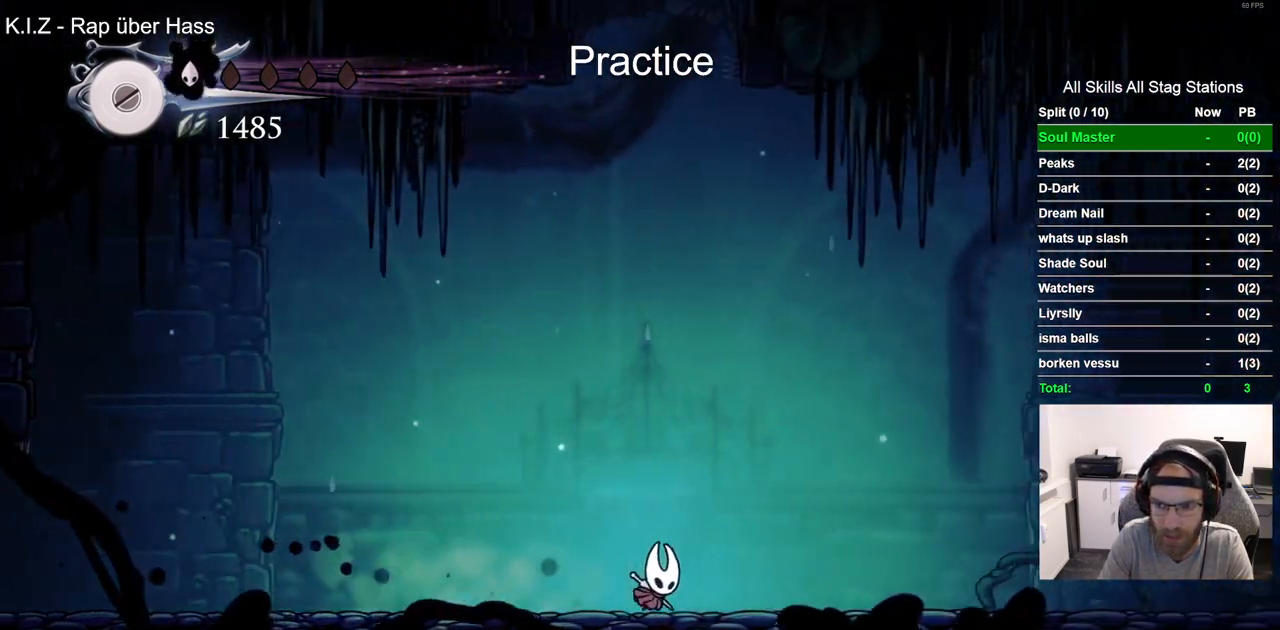
{"dt_ms": 500, "buttons": [], "left_stick": "center", "right_stick": "center", "events": [[450, "DPAD_RIGHT", "up"]]}
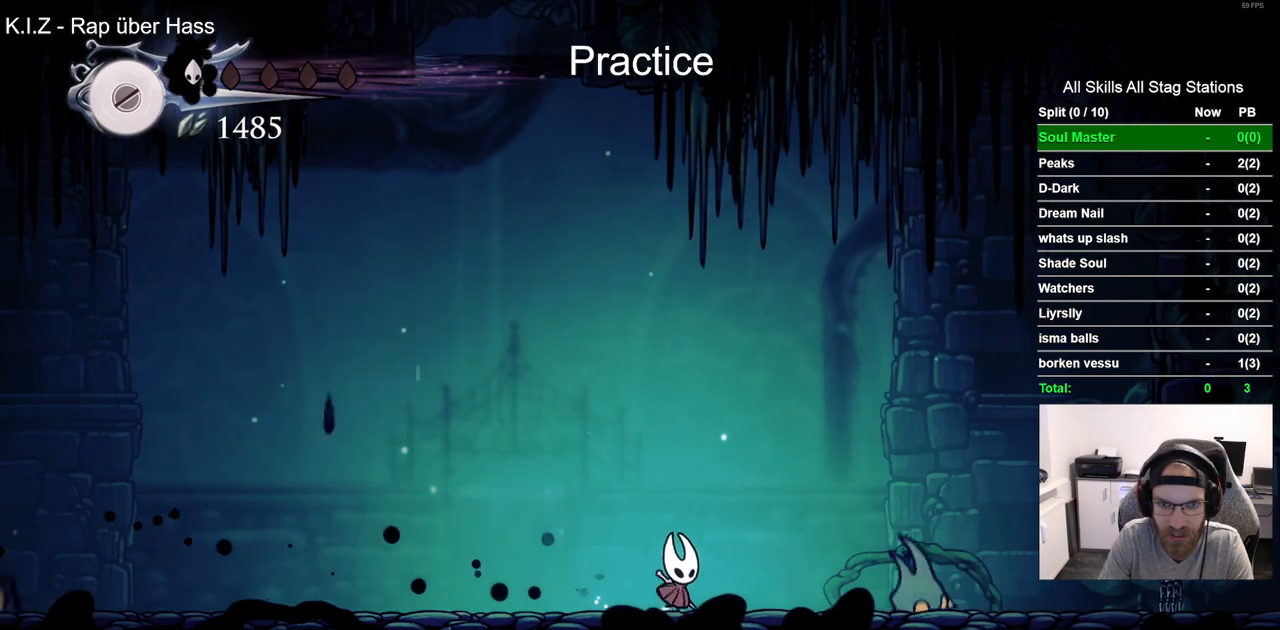
{"dt_ms": 500, "buttons": [], "left_stick": "center", "right_stick": "center", "events": [[183, "DPAD_RIGHT", "down"], [300, "DPAD_RIGHT", "up"]]}
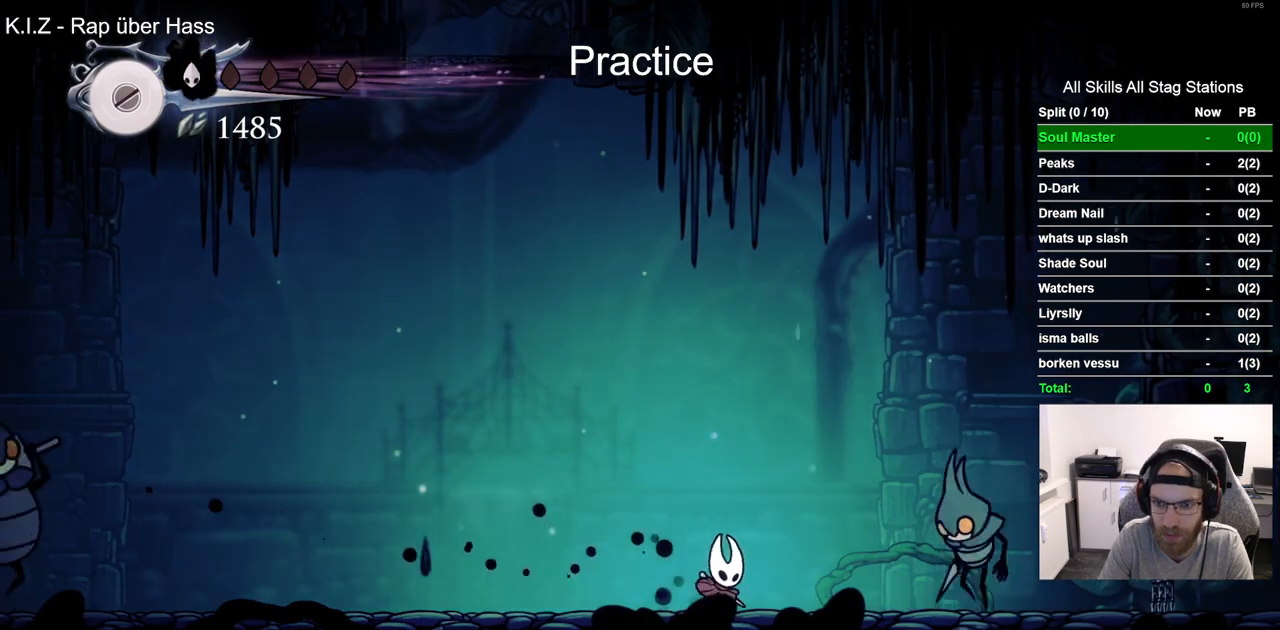
{"dt_ms": 500, "buttons": ["R2", "DPAD_RIGHT"], "left_stick": "center", "right_stick": "center", "events": [[250, "DPAD_RIGHT", "down"], [467, "R2", "down"]]}
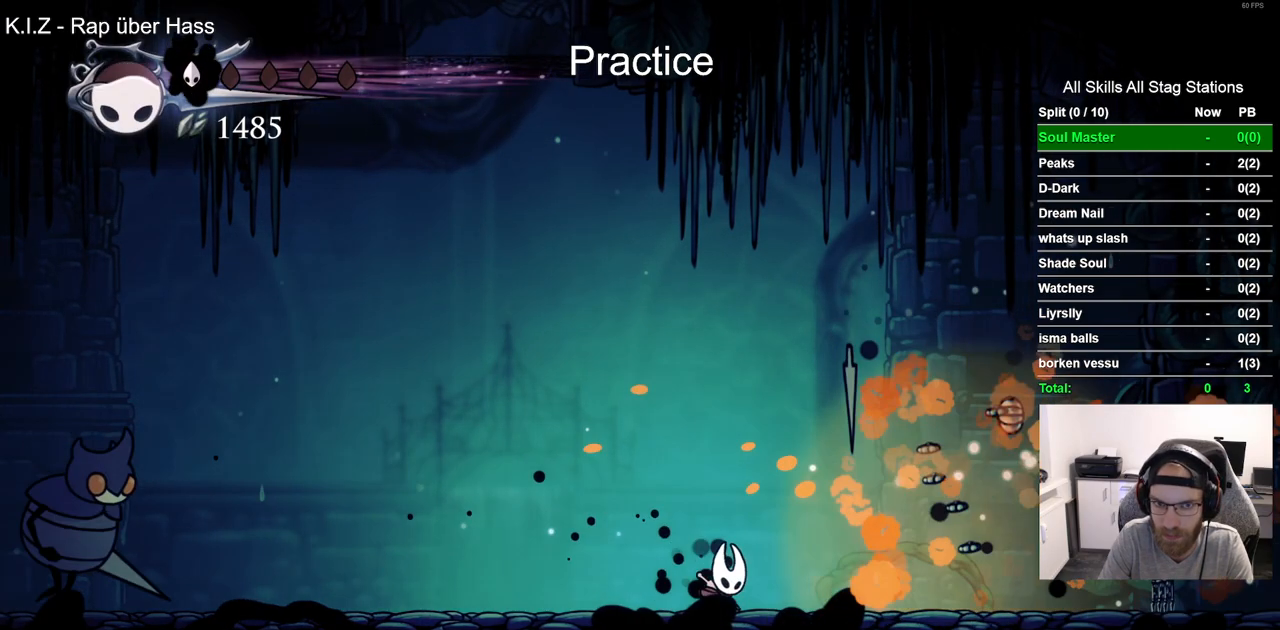
{"dt_ms": 500, "buttons": ["CROSS", "DPAD_LEFT"], "left_stick": "center", "right_stick": "center", "events": [[183, "R2", "up"], [267, "DPAD_RIGHT", "up"], [350, "DPAD_LEFT", "down"], [383, "CROSS", "down"]]}
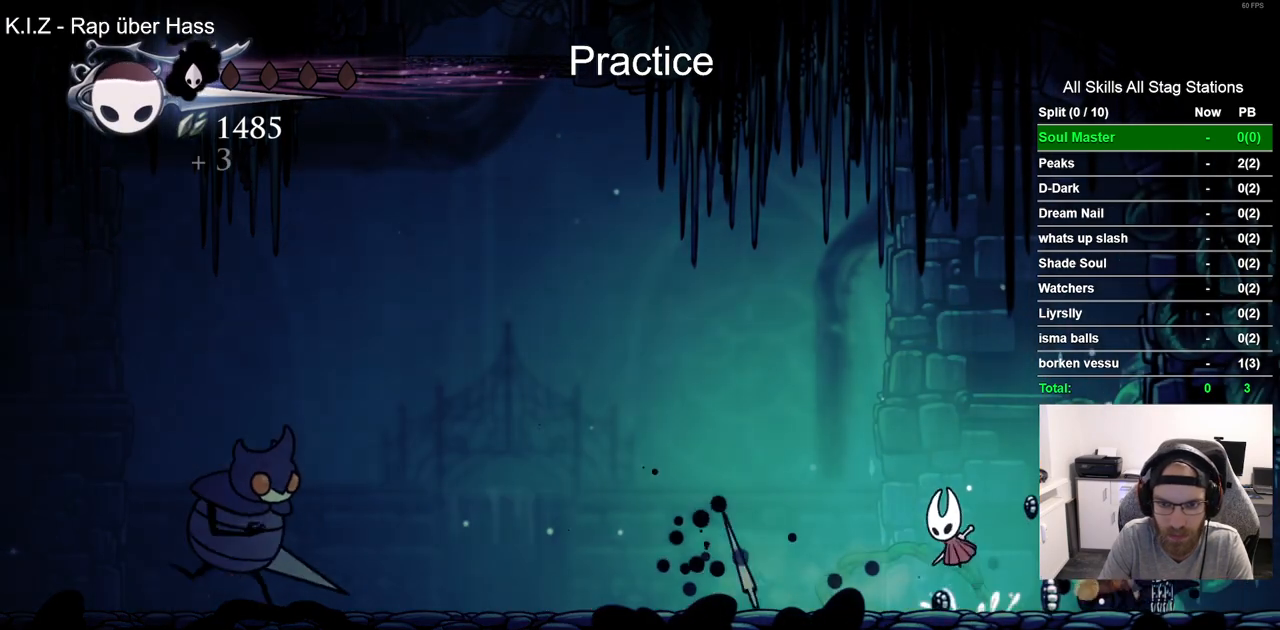
{"dt_ms": 500, "buttons": ["DPAD_RIGHT"], "left_stick": "center", "right_stick": "center", "events": [[17, "CROSS", "up"], [17, "DPAD_LEFT", "up"], [500, "DPAD_RIGHT", "down"]]}
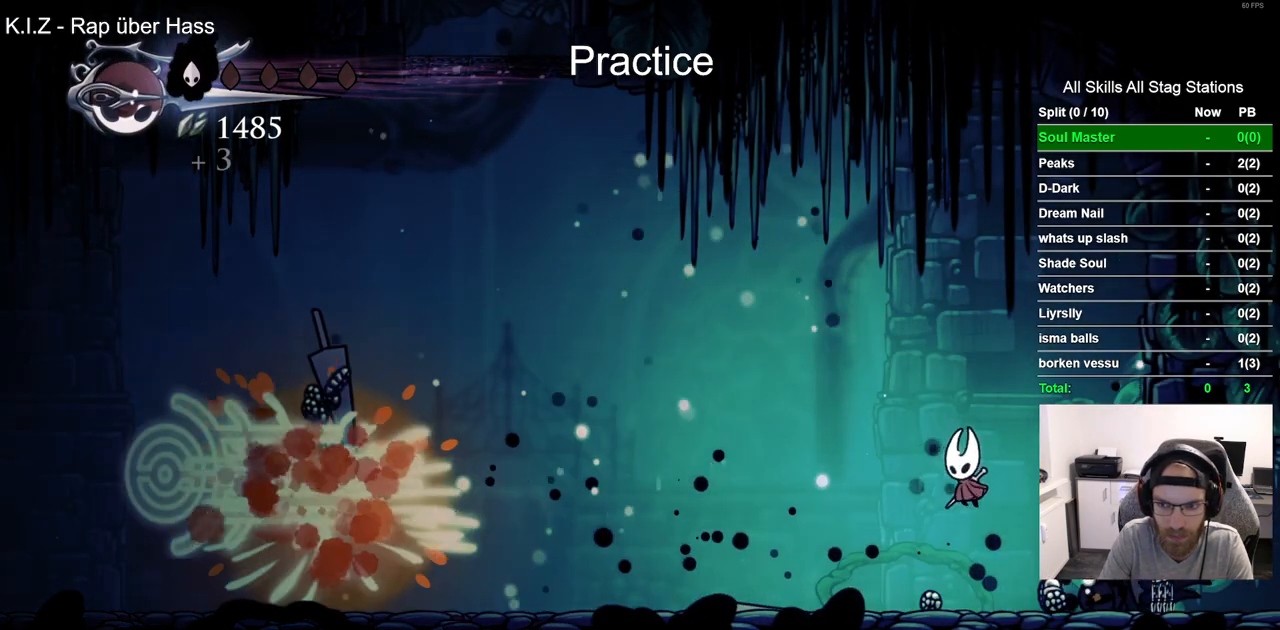
{"dt_ms": 500, "buttons": [], "left_stick": "center", "right_stick": "center", "events": [[467, "DPAD_RIGHT", "up"]]}